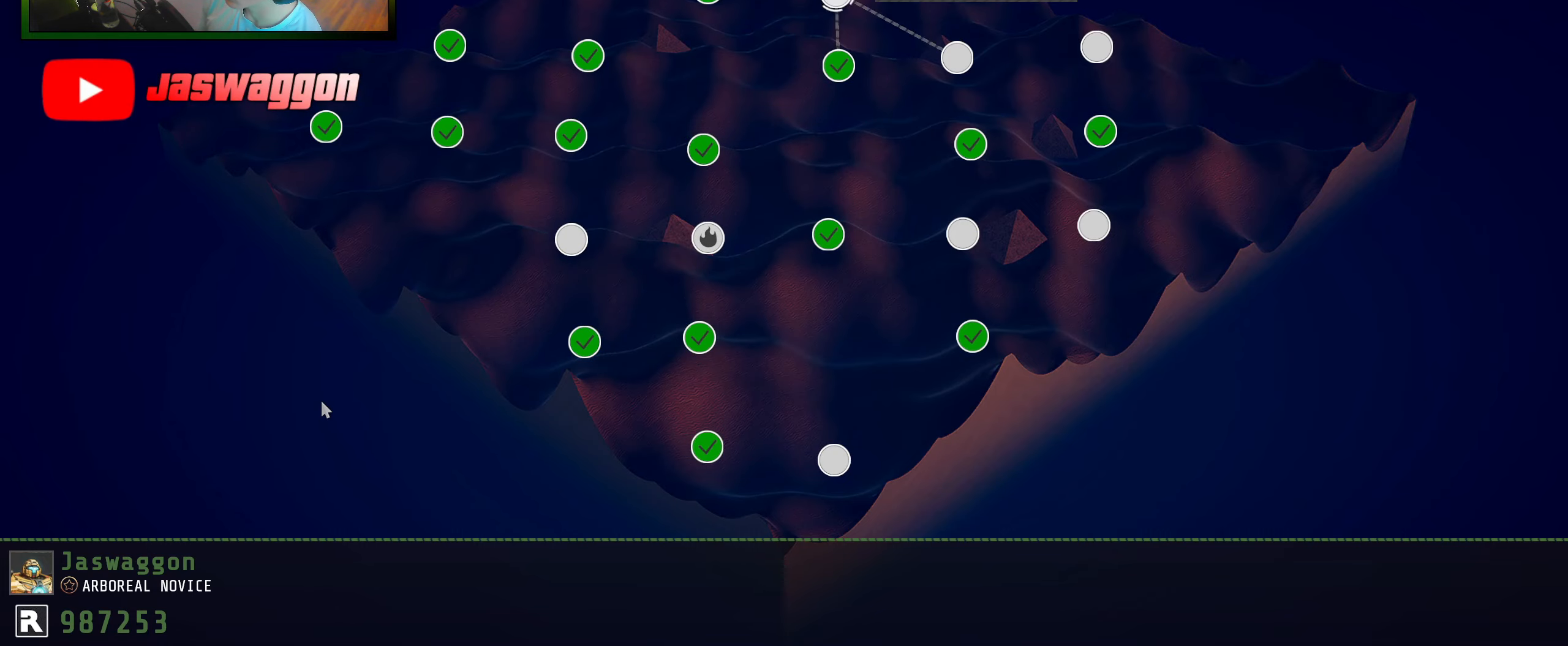
Gameplay with a controller (Xbox layout); each line is a JSON object with the inputs held at the frame after it. "events" lists button and stick changes between this image and that frame as [ms after this image, input, new state], when the widget could be followed in between. Not read: L3 R3.
{"buttons": ["DPAD_LEFT"], "left_stick": "center", "right_stick": "center", "events": [[100, "DPAD_LEFT", "up"], [250, "DPAD_UP", "down"], [333, "DPAD_UP", "up"], [500, "DPAD_LEFT", "down"]]}
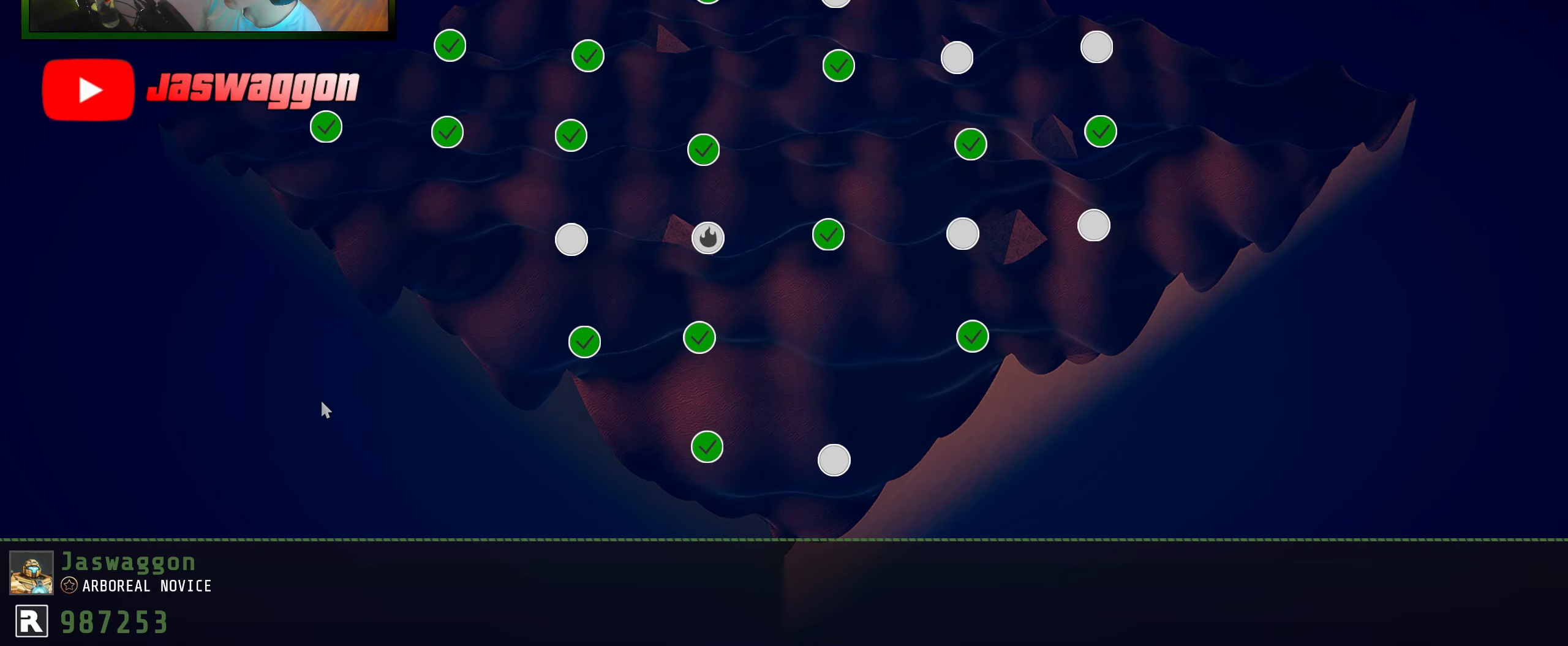
{"buttons": ["A"], "left_stick": "center", "right_stick": "center", "events": [[83, "DPAD_LEFT", "up"], [417, "A", "down"]]}
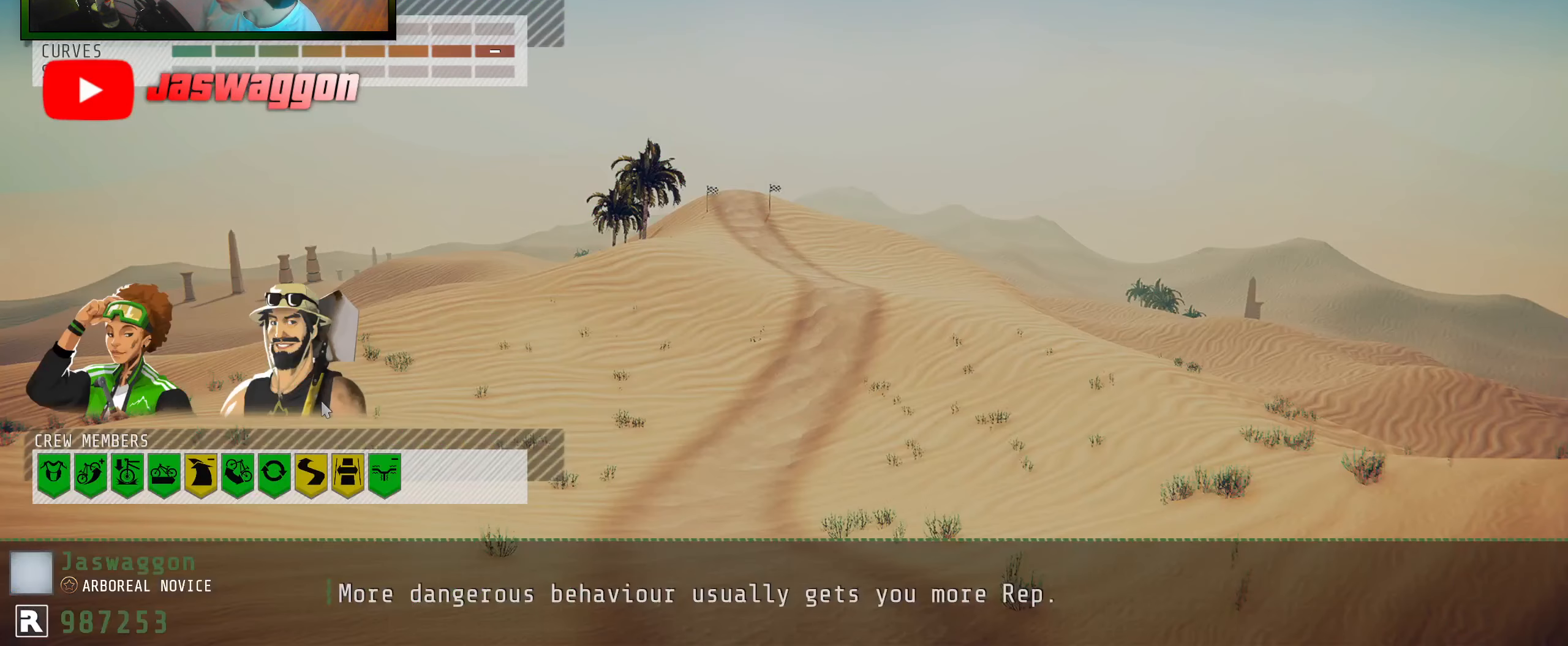
{"buttons": [], "left_stick": "center", "right_stick": "center", "events": [[317, "A", "up"]]}
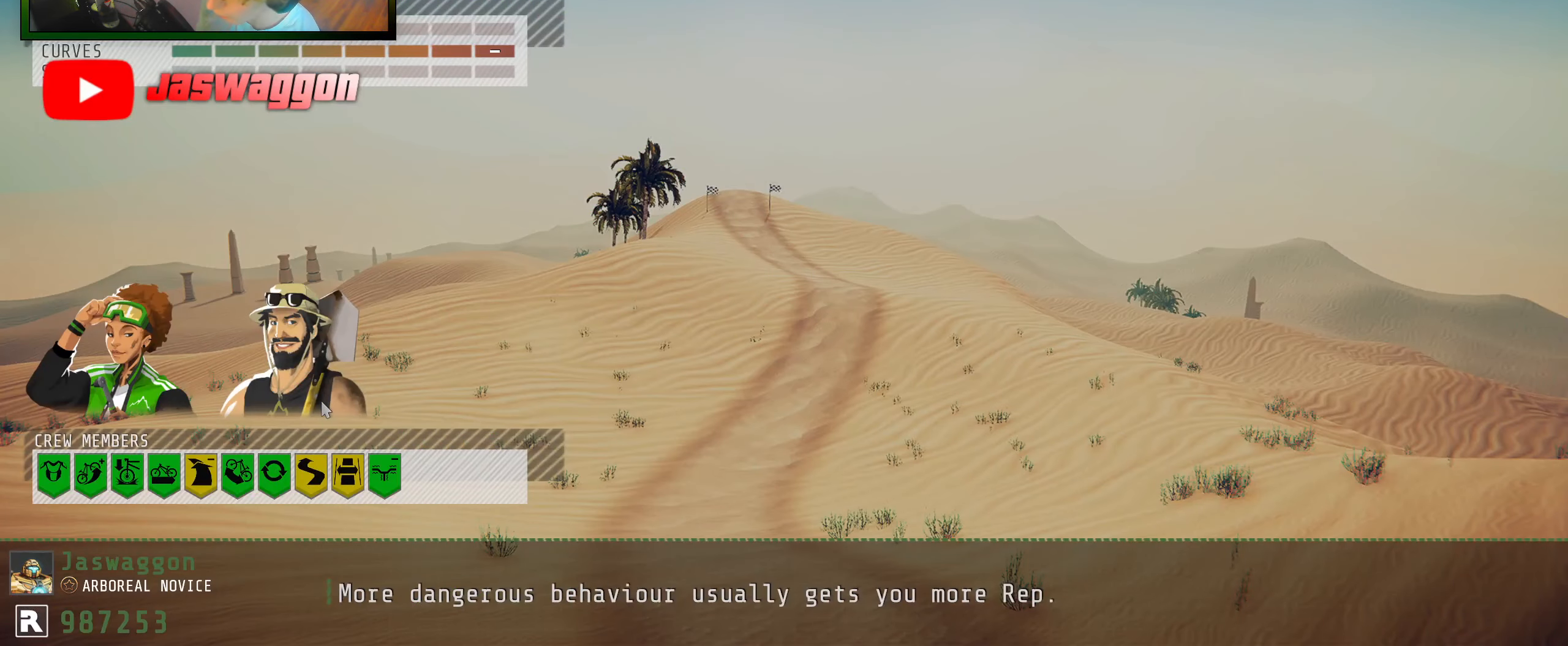
{"buttons": ["R2"], "left_stick": "center", "right_stick": "up", "events": [[250, "R2", "down"], [267, "right_stick", "up"], [400, "left_stick", "up"], [500, "left_stick", "center"]]}
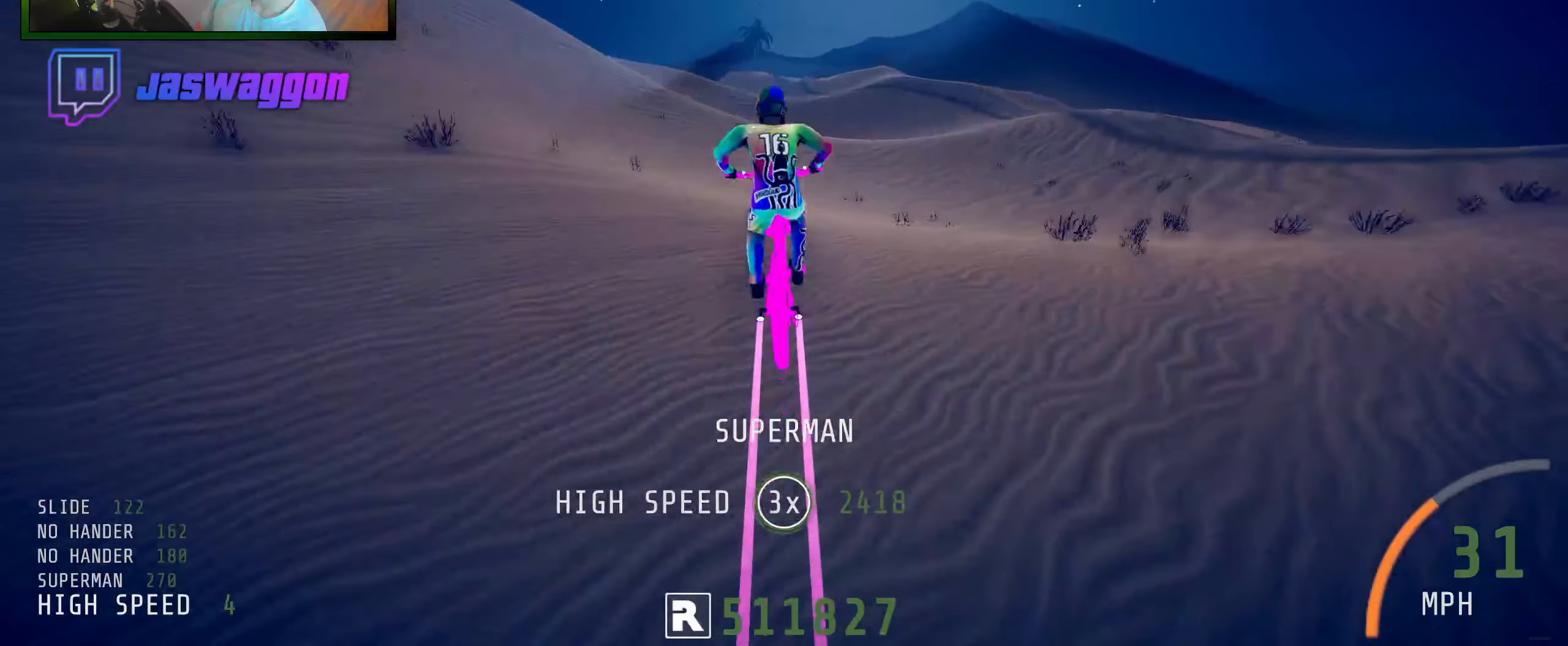
{"buttons": ["R2"], "left_stick": "center", "right_stick": "center", "events": [[283, "right_stick", "center"]]}
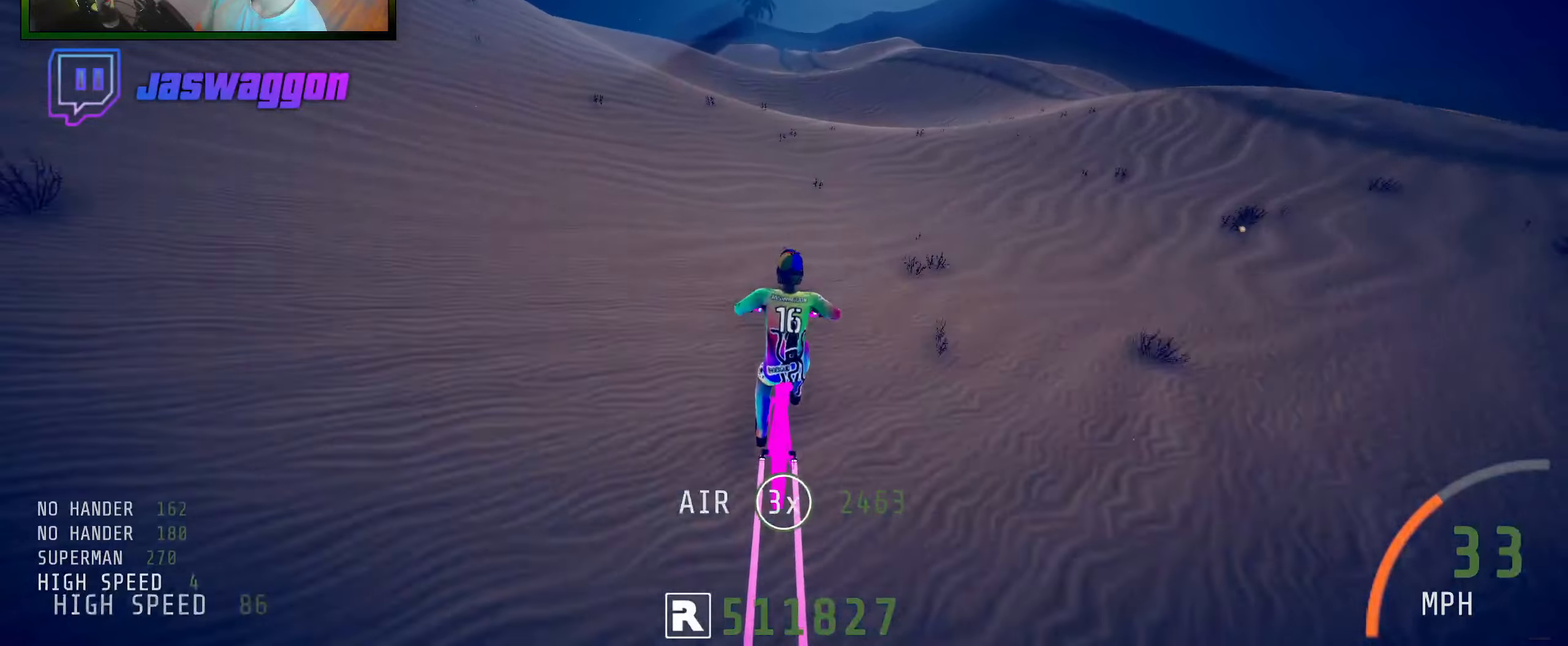
{"buttons": ["R2"], "left_stick": "right", "right_stick": "center", "events": [[200, "left_stick", "right"], [317, "left_stick", "center"], [434, "left_stick", "right"]]}
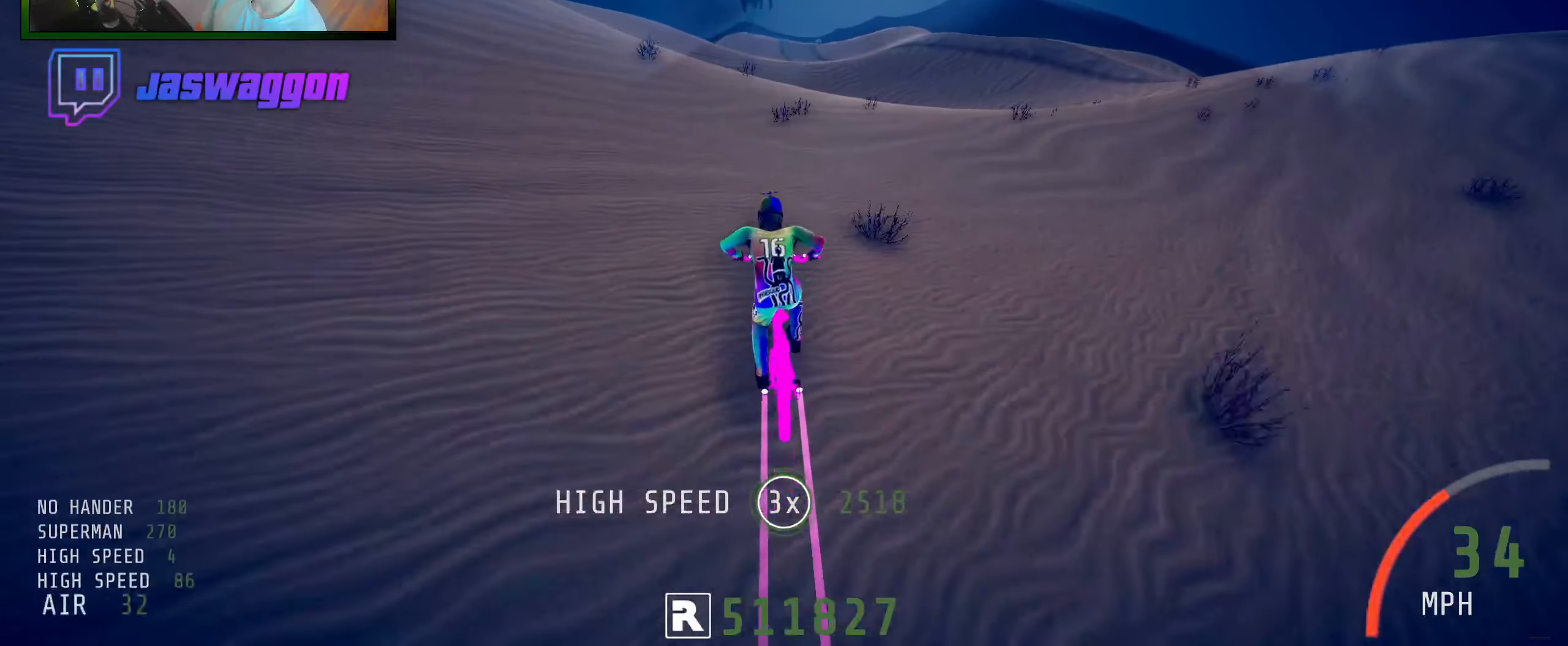
{"buttons": ["R2"], "left_stick": "center", "right_stick": "up", "events": [[100, "left_stick", "center"], [234, "right_stick", "up"]]}
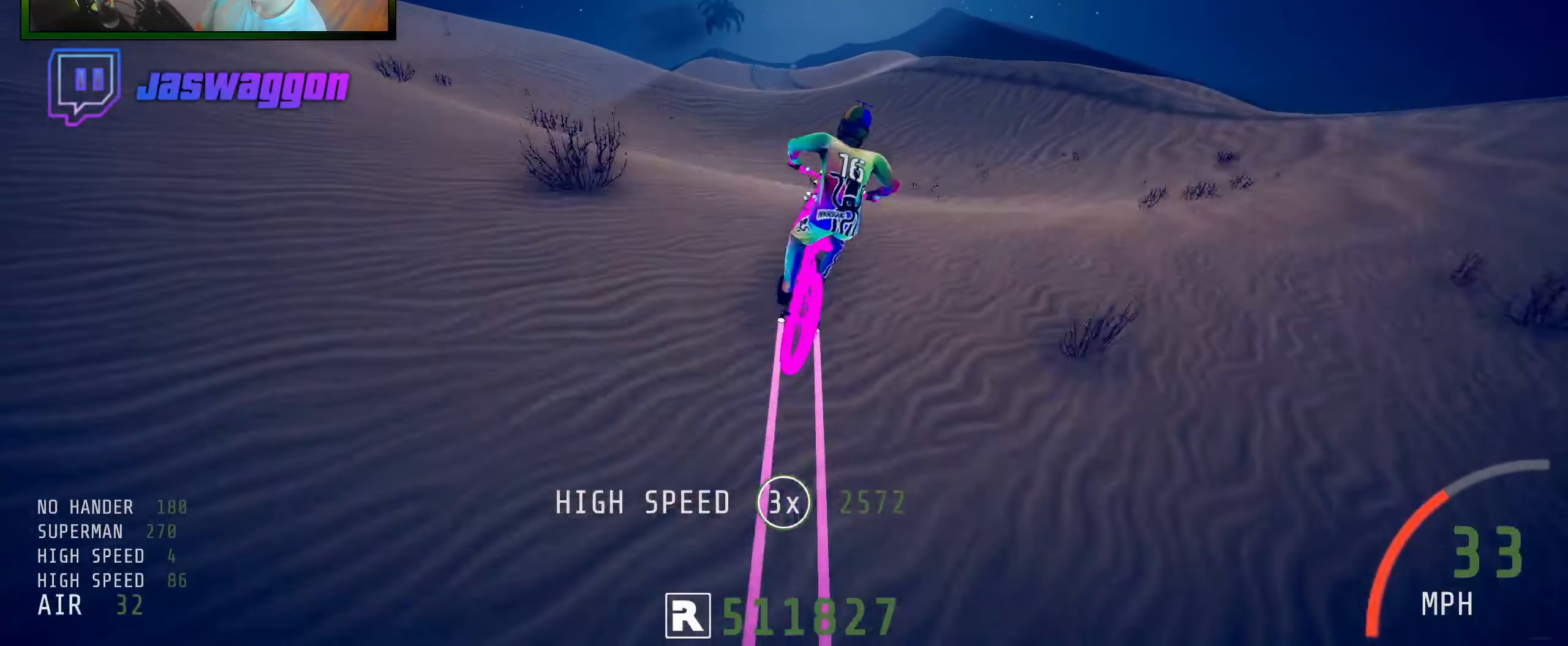
{"buttons": [], "left_stick": "center", "right_stick": "center", "events": [[200, "right_stick", "center"], [267, "R2", "up"]]}
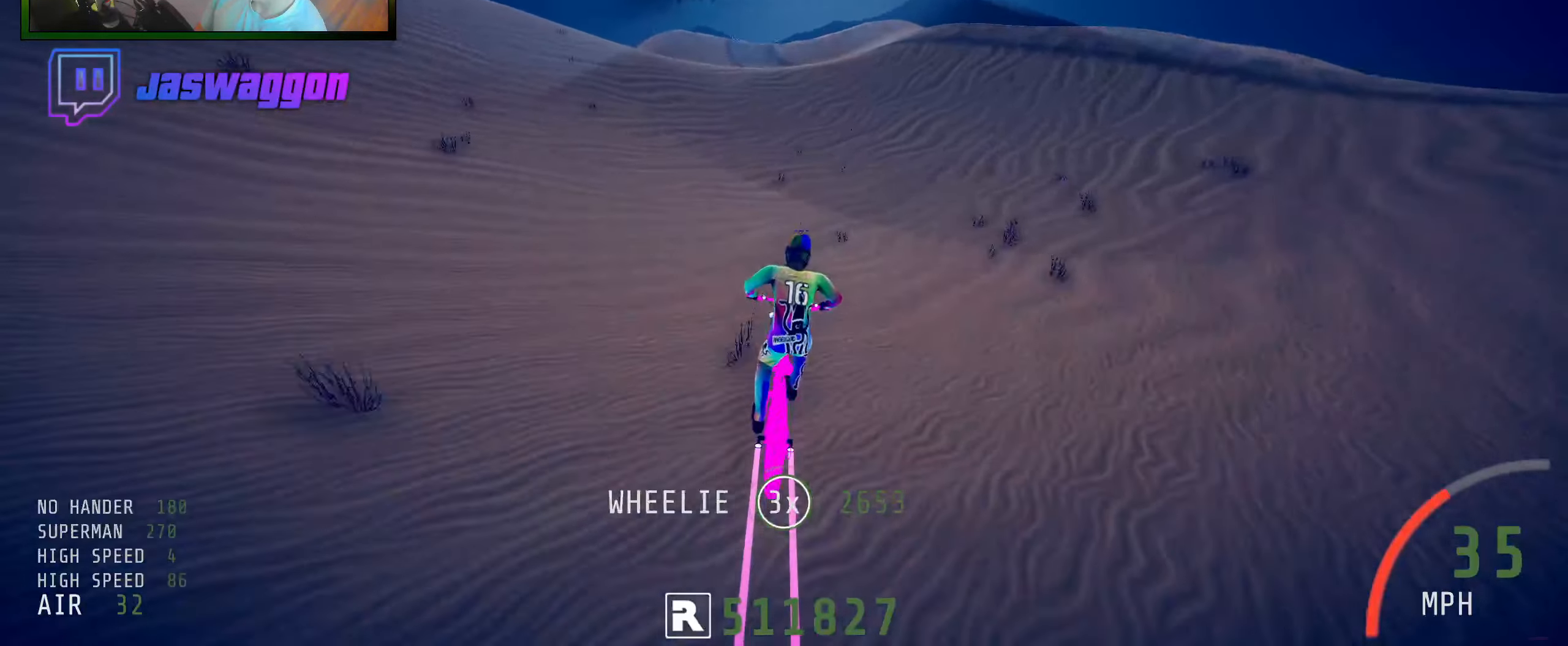
{"buttons": [], "left_stick": "center", "right_stick": "center", "events": []}
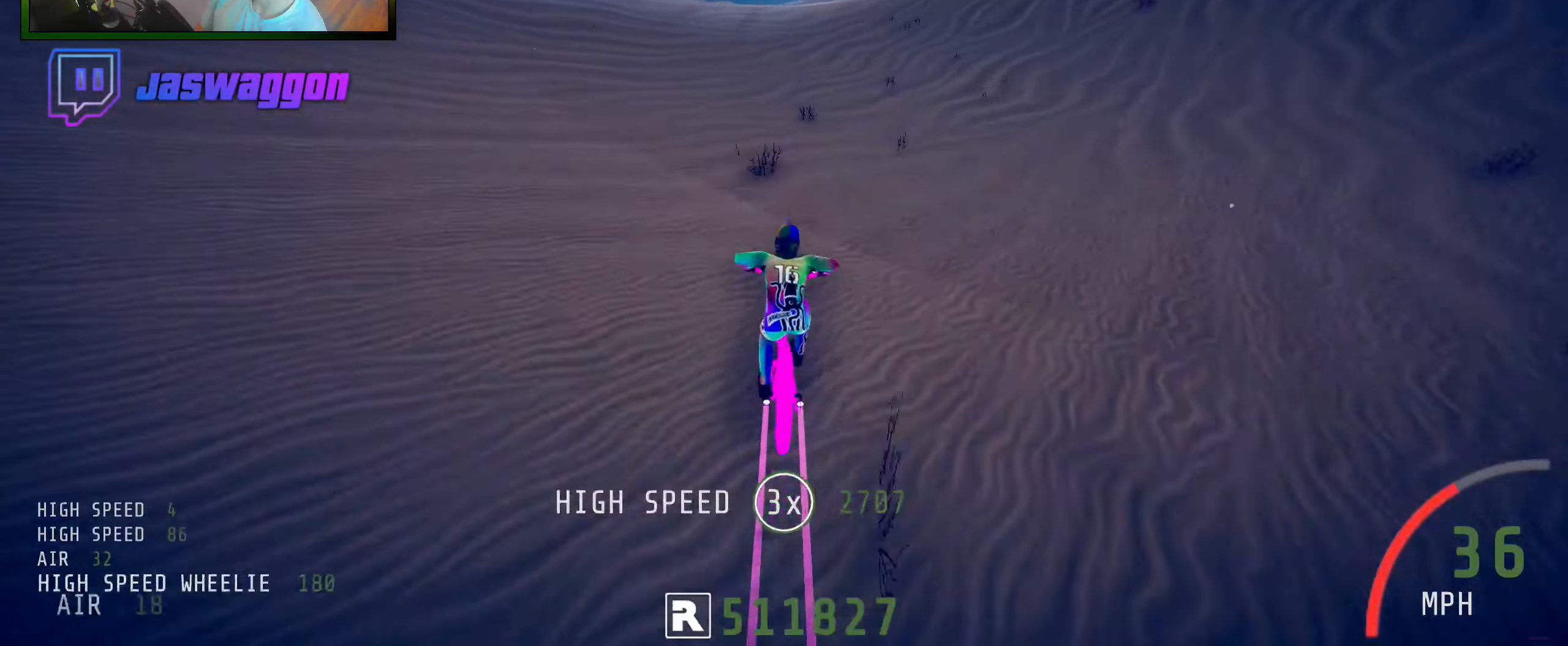
{"buttons": ["R2"], "left_stick": "left", "right_stick": "center", "events": [[50, "left_stick", "left"], [100, "left_stick", "center"], [234, "left_stick", "right"], [367, "left_stick", "center"], [417, "R2", "down"], [450, "left_stick", "left"]]}
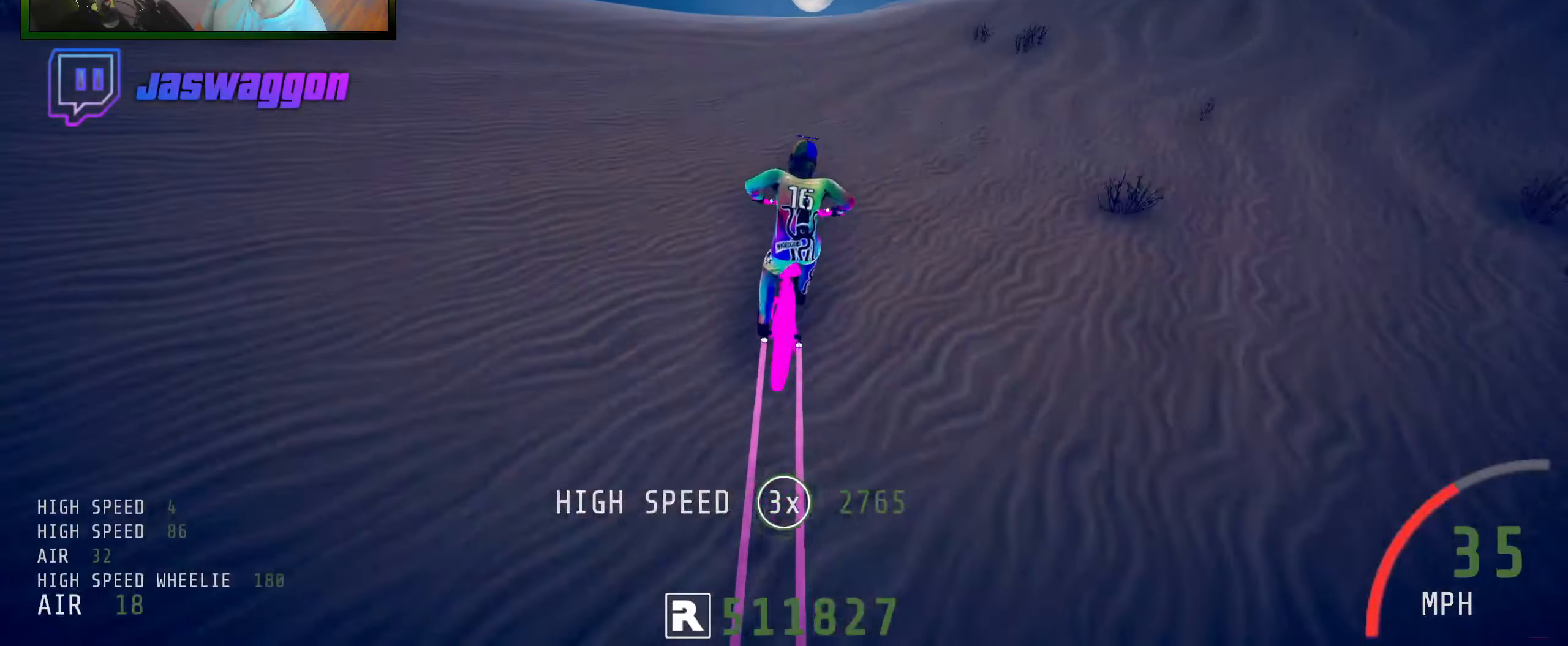
{"buttons": ["R2"], "left_stick": "center", "right_stick": "up", "events": [[134, "left_stick", "center"], [167, "right_stick", "up"]]}
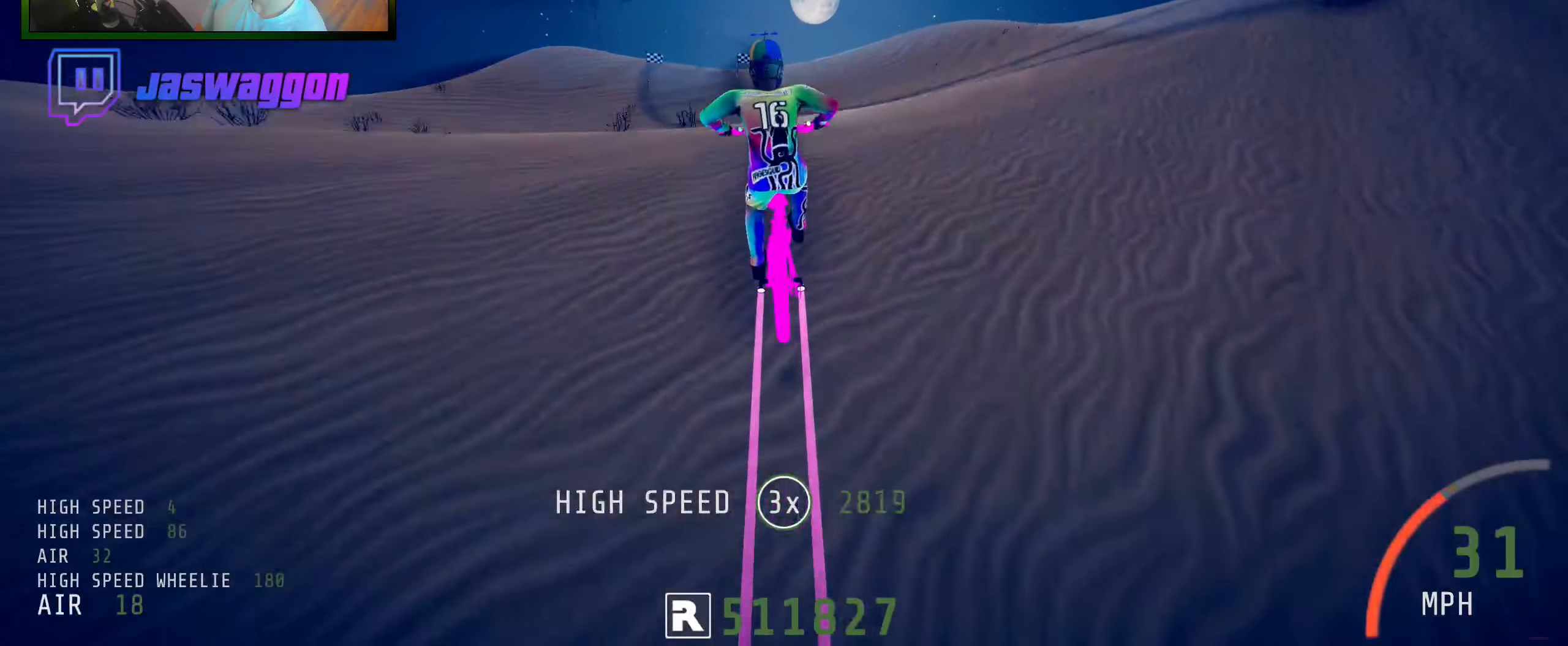
{"buttons": [], "left_stick": "center", "right_stick": "center", "events": [[184, "right_stick", "center"], [400, "R2", "up"]]}
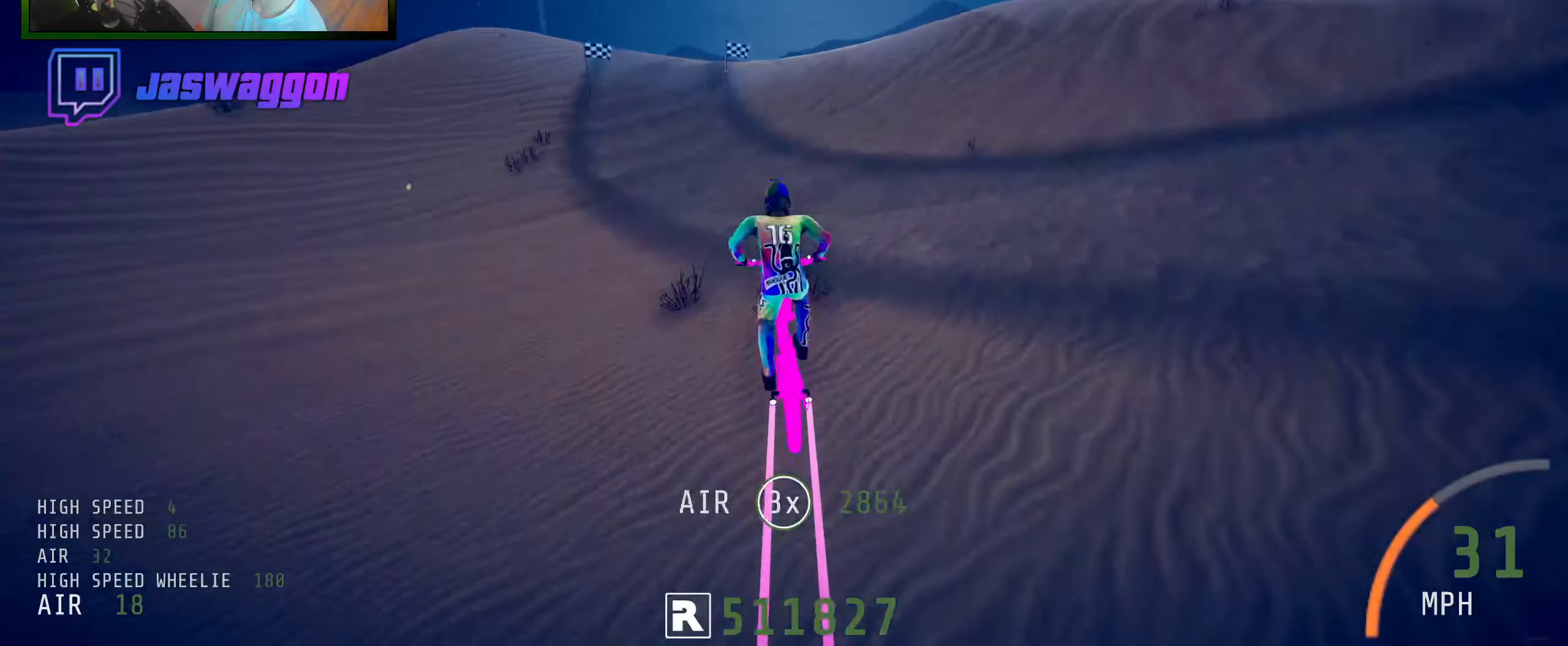
{"buttons": [], "left_stick": "center", "right_stick": "center", "events": [[234, "left_stick", "right"], [334, "left_stick", "center"]]}
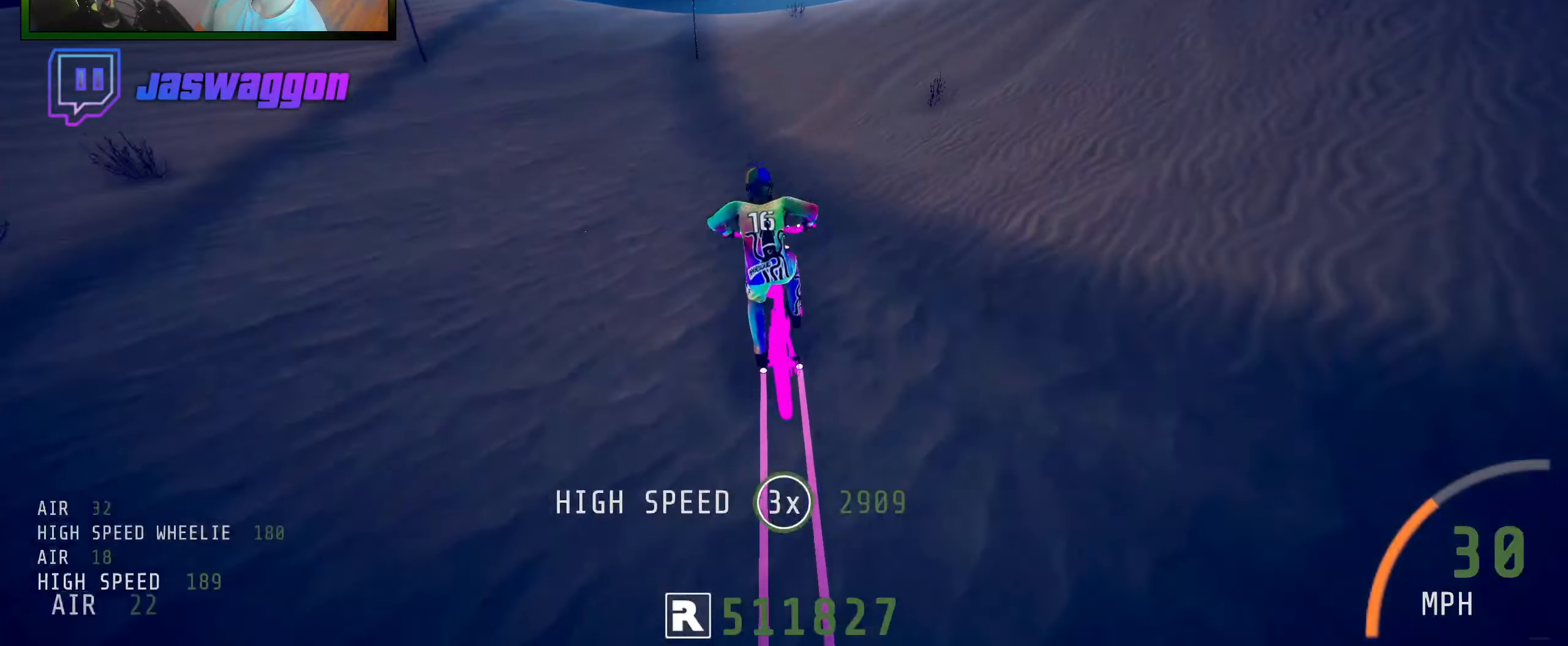
{"buttons": ["R2"], "left_stick": "down-left", "right_stick": "up", "events": [[184, "R2", "down"], [184, "left_stick", "right"], [217, "right_stick", "down"], [317, "left_stick", "center"], [417, "left_stick", "down-left"], [467, "right_stick", "up"]]}
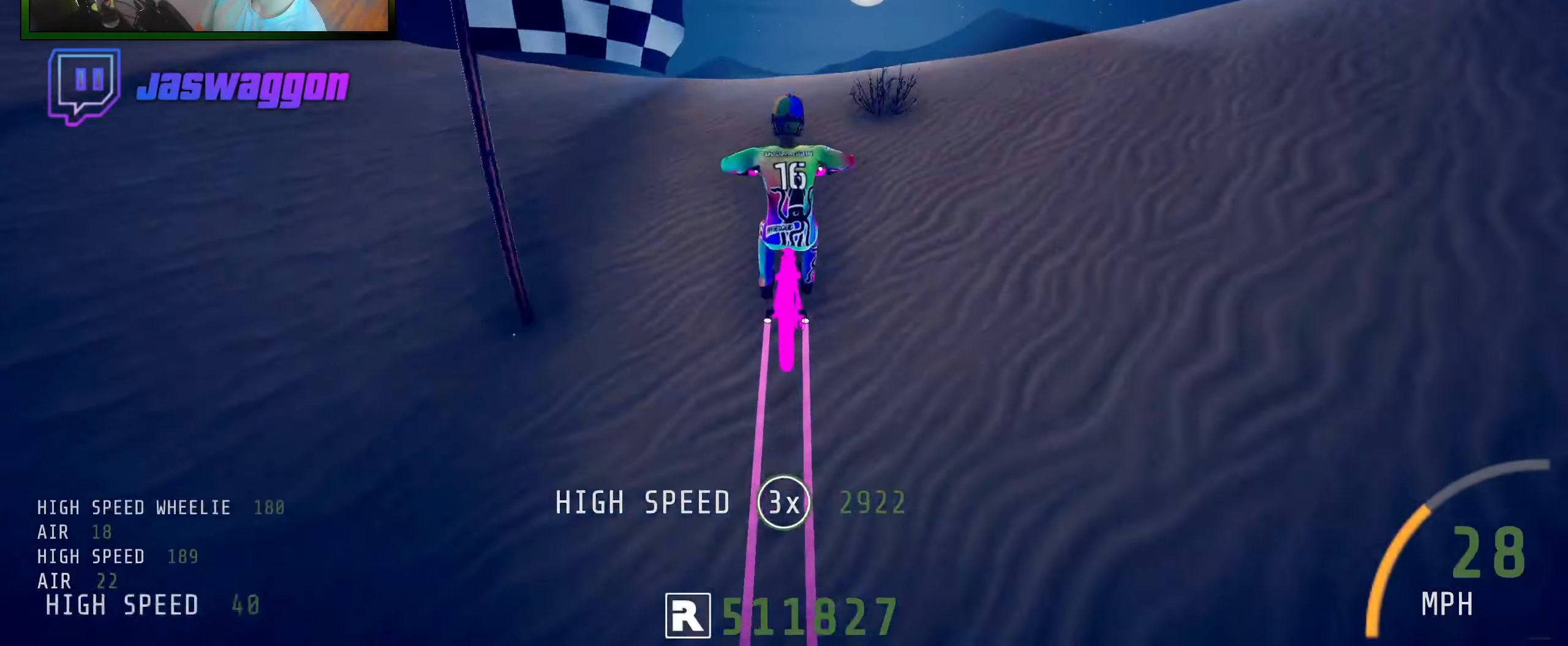
{"buttons": ["R2"], "left_stick": "down-left", "right_stick": "center", "events": [[67, "right_stick", "down-left"], [84, "L1", "down"], [483, "L1", "up"], [500, "right_stick", "center"]]}
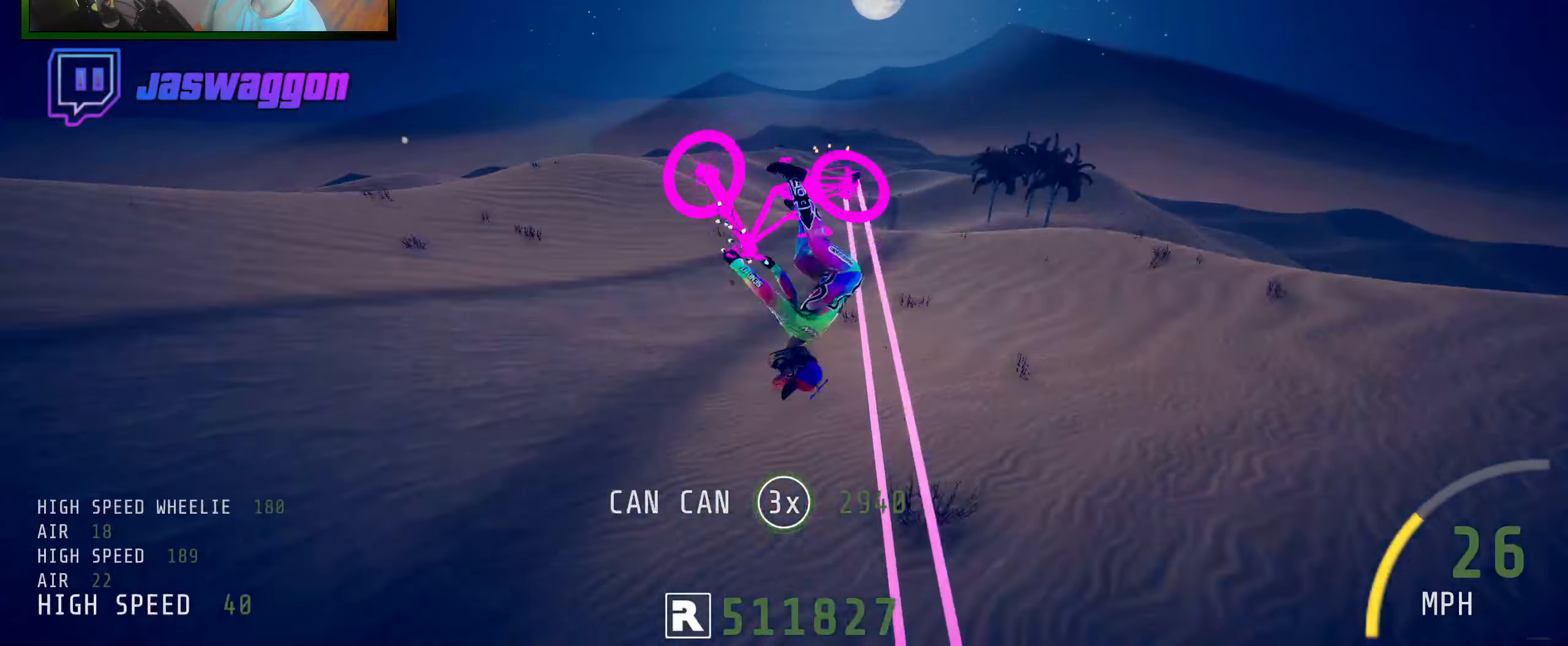
{"buttons": ["R2"], "left_stick": "down-left", "right_stick": "center", "events": []}
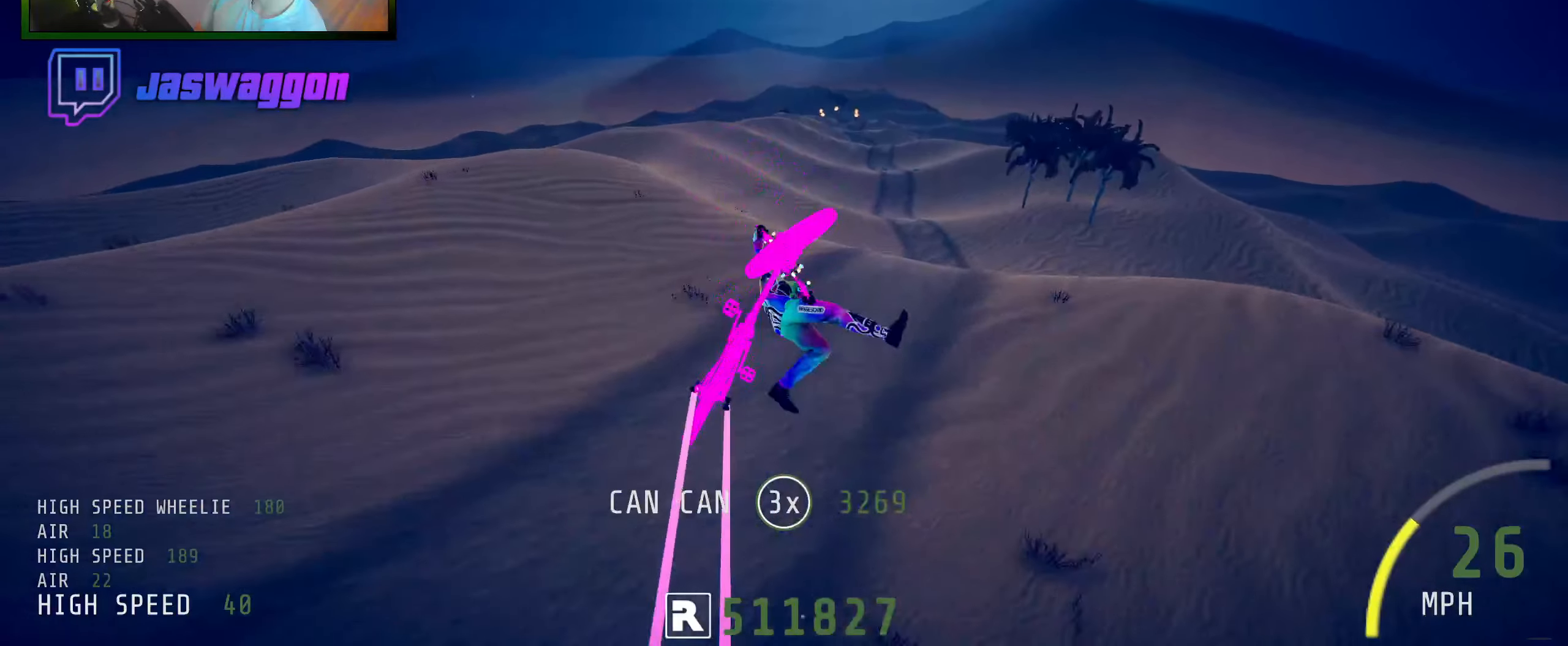
{"buttons": ["R2"], "left_stick": "center", "right_stick": "center", "events": [[166, "left_stick", "center"]]}
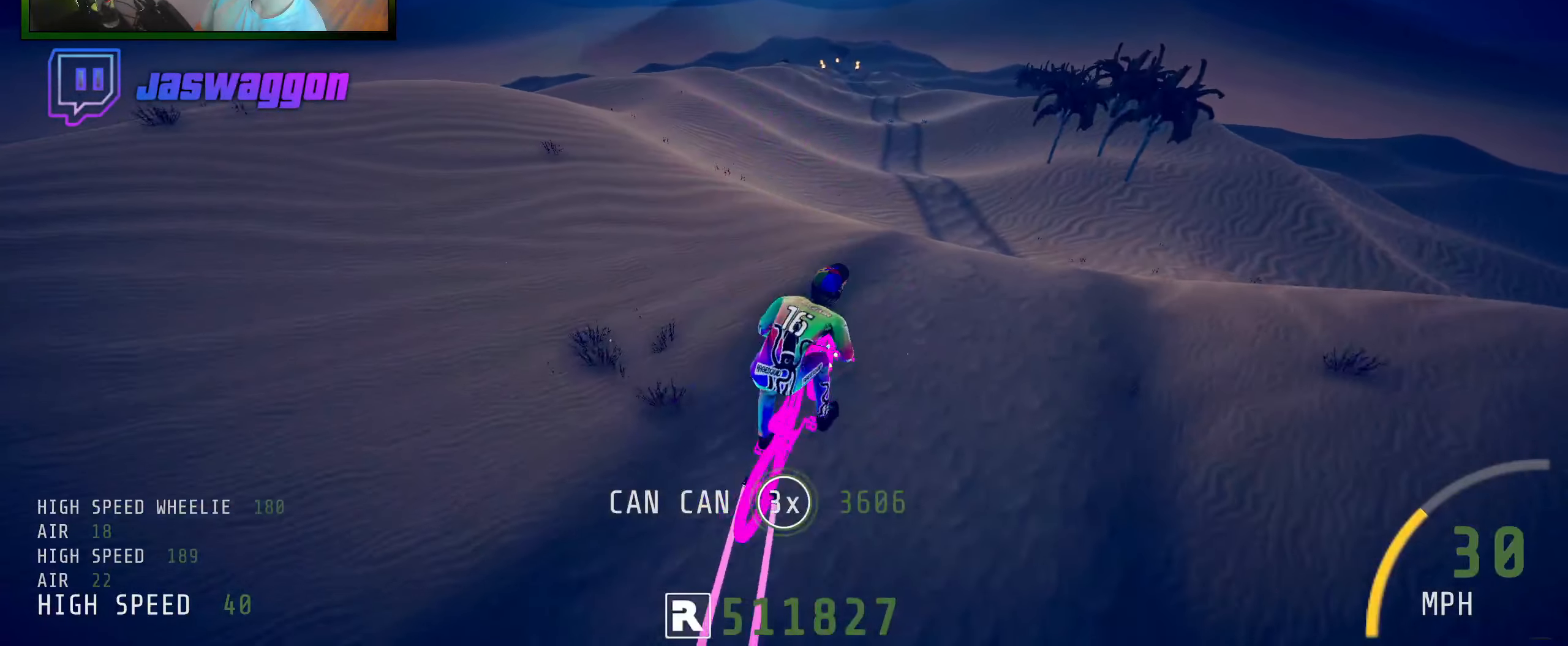
{"buttons": ["R2"], "left_stick": "center", "right_stick": "up", "events": [[233, "left_stick", "up"], [300, "right_stick", "up"], [400, "left_stick", "center"]]}
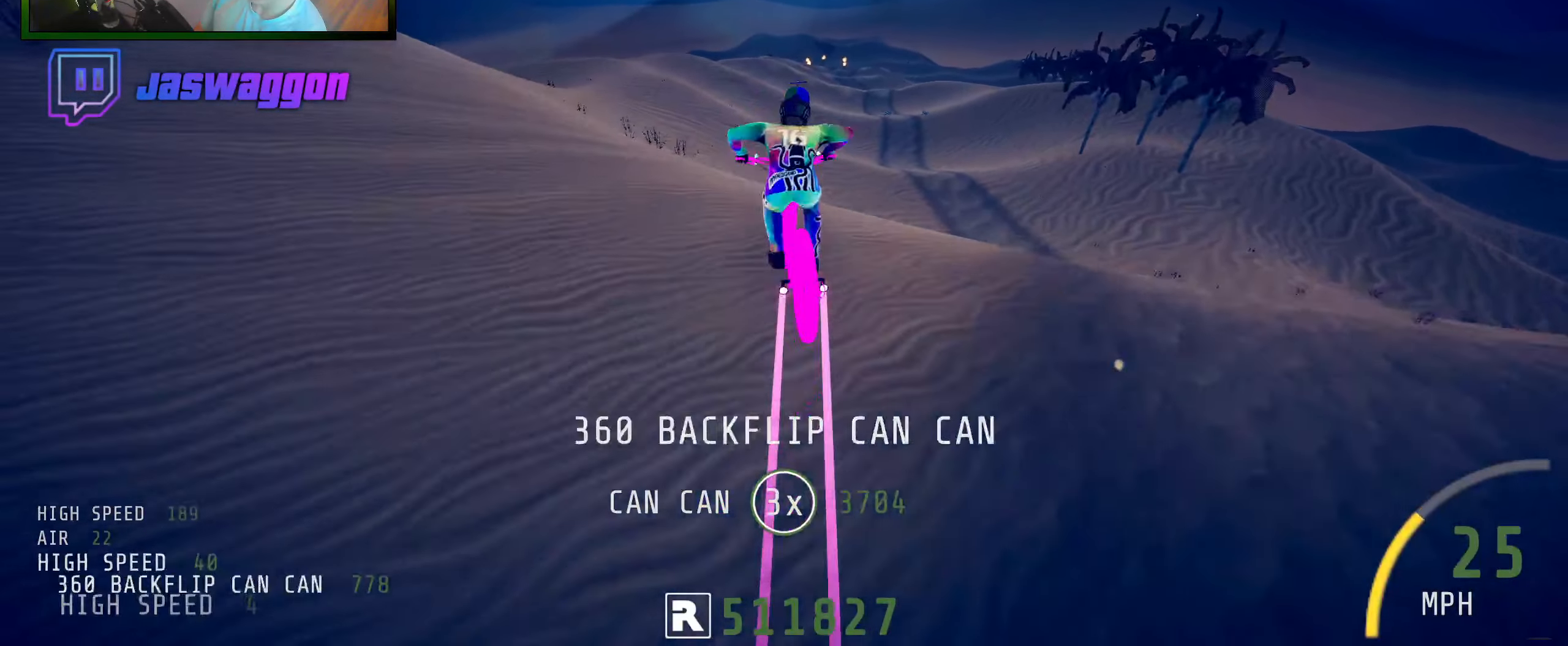
{"buttons": ["R2"], "left_stick": "center", "right_stick": "center", "events": [[250, "left_stick", "up-right"], [300, "left_stick", "center"], [316, "right_stick", "center"]]}
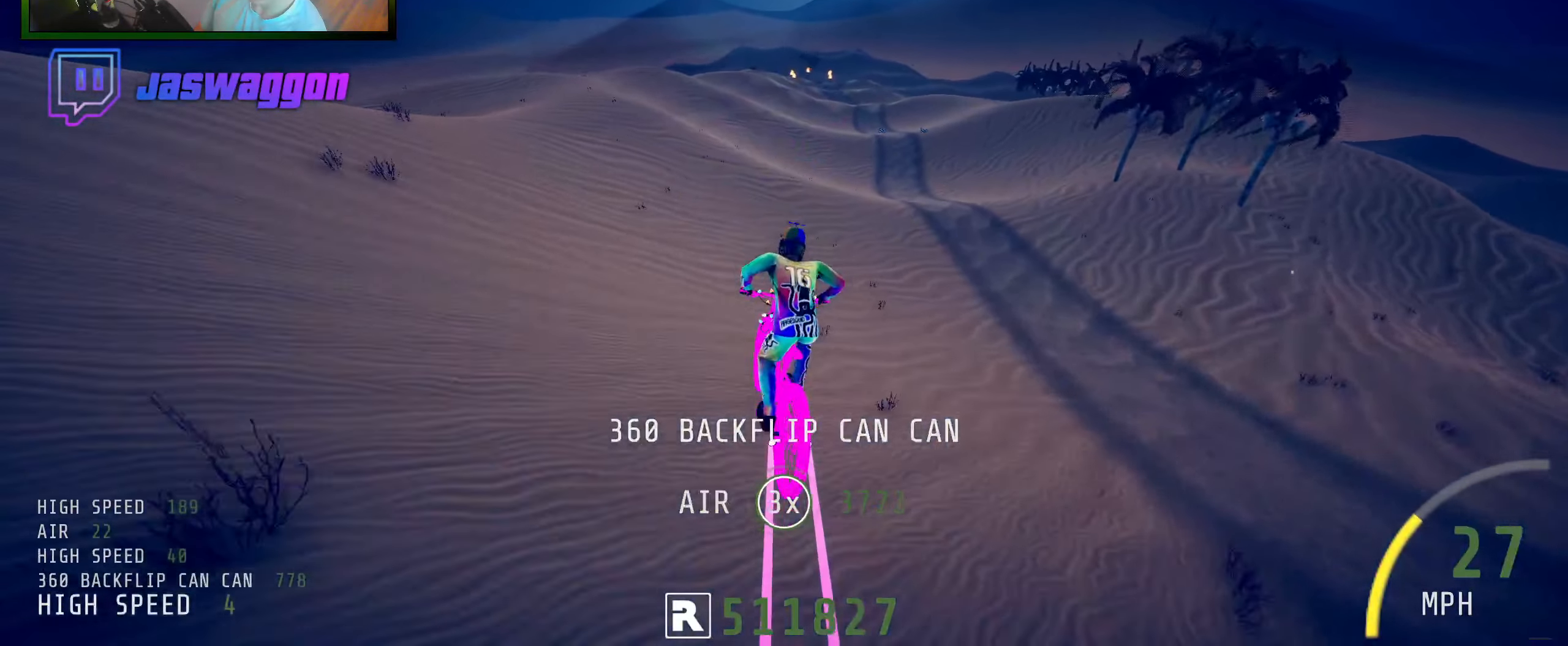
{"buttons": ["R2"], "left_stick": "center", "right_stick": "center", "events": [[233, "left_stick", "up-right"], [316, "left_stick", "center"]]}
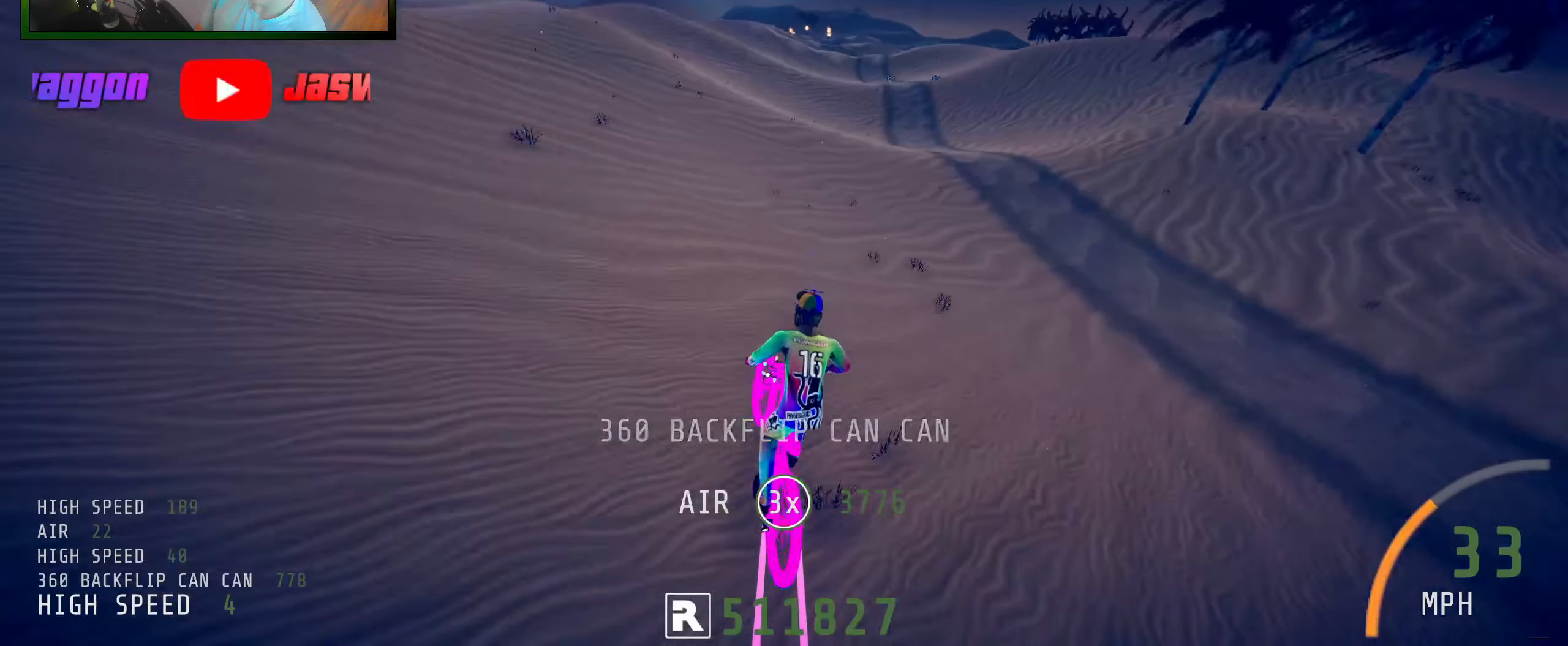
{"buttons": [], "left_stick": "right", "right_stick": "center", "events": [[50, "R2", "up"], [500, "left_stick", "right"]]}